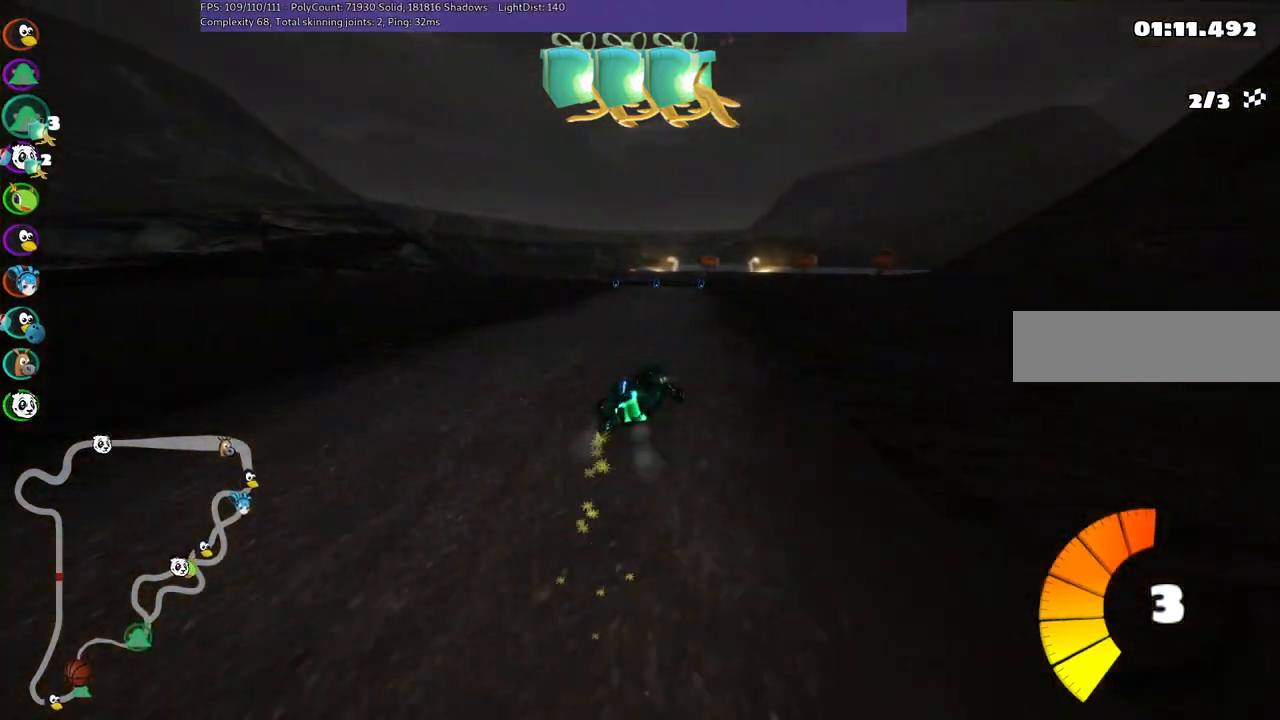
Gameplay with keyboard; each line is a JSON object with the keys held at the frame after it. "events" lists presses ("down") and releases ("up") of ".", "/", "alt_r", "b", "c", "comma", "ctrl_r", "d", "down", "f", "g", "h", "j", "k", "l", "left", "m", "n", "quote", "return", "right", "semicolon", "shift_r", "space", "super", "up" and "v" between this image and that frame as [ms after this image, input, new state], when the widget could be followed in between. No other keys are recorded. Mouse input is not recorded.
{"keys": ["left", "m", "up"], "events": [[17, "right", "up"], [300, "right", "down"], [350, "right", "up"]]}
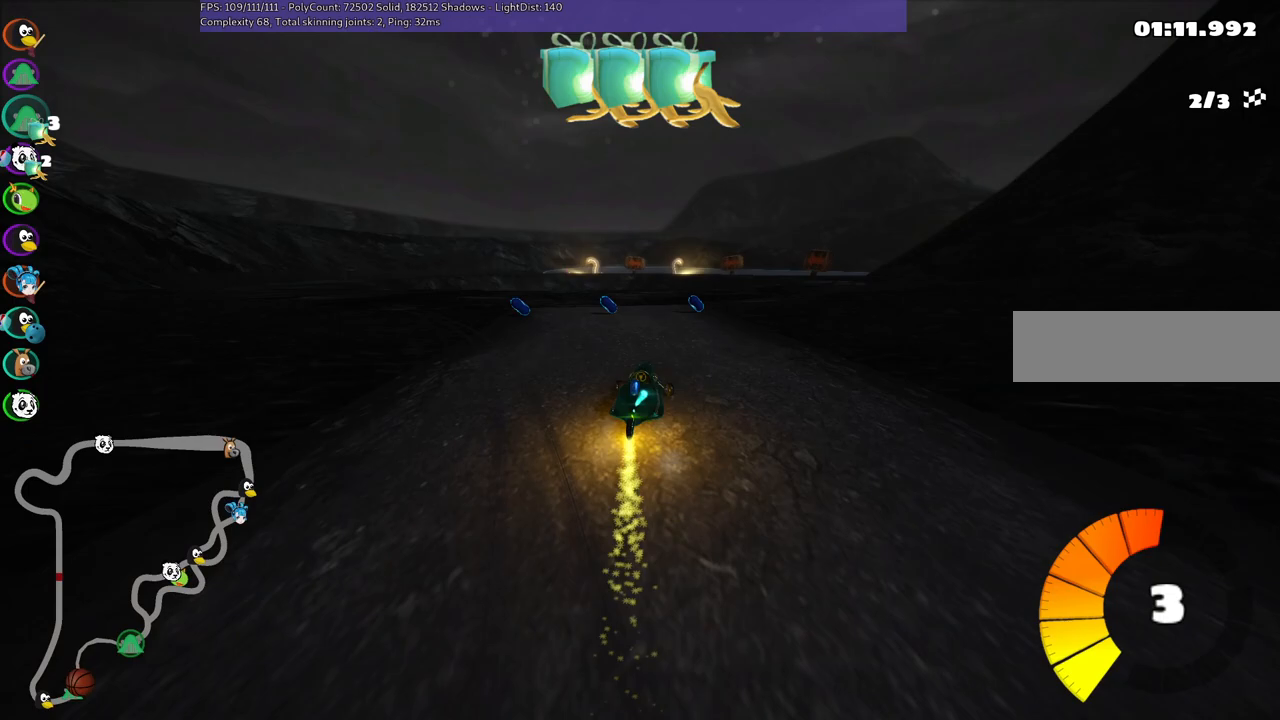
{"keys": ["left", "right", "up"], "events": [[183, "right", "down"], [317, "m", "up"]]}
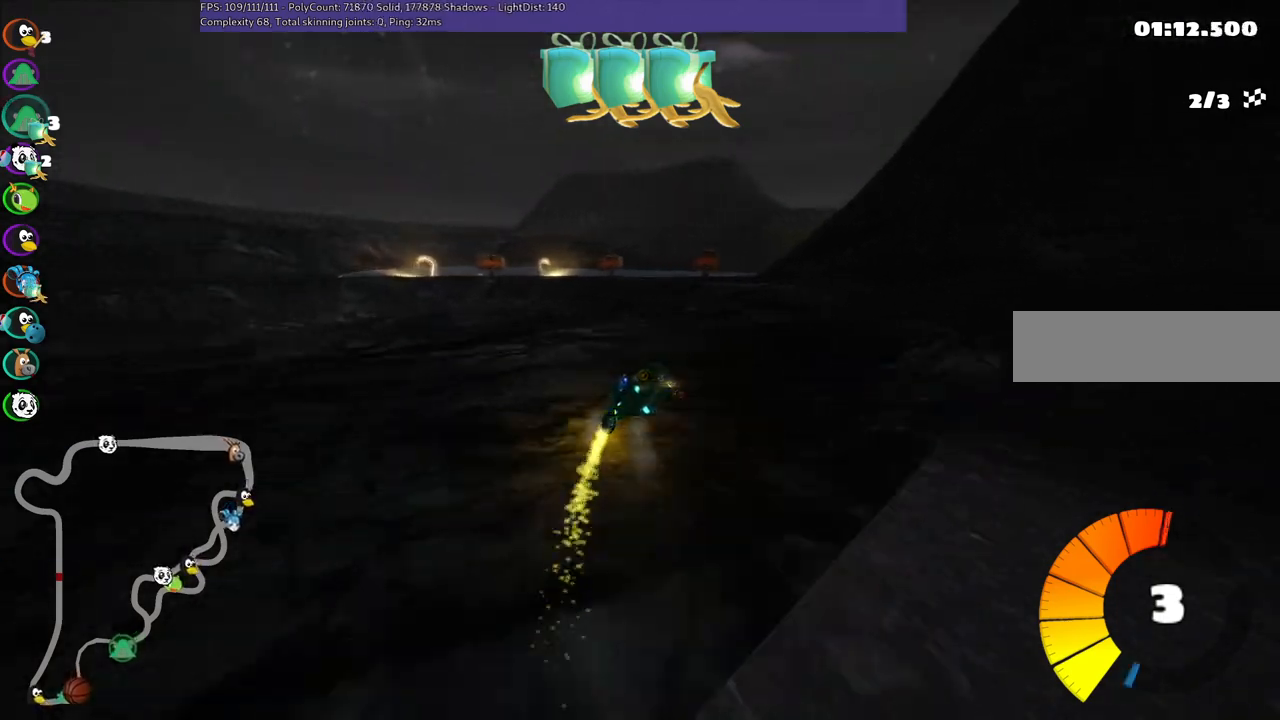
{"keys": ["left", "m", "up"], "events": [[150, "right", "up"], [200, "left", "up"], [300, "left", "down"], [400, "m", "down"]]}
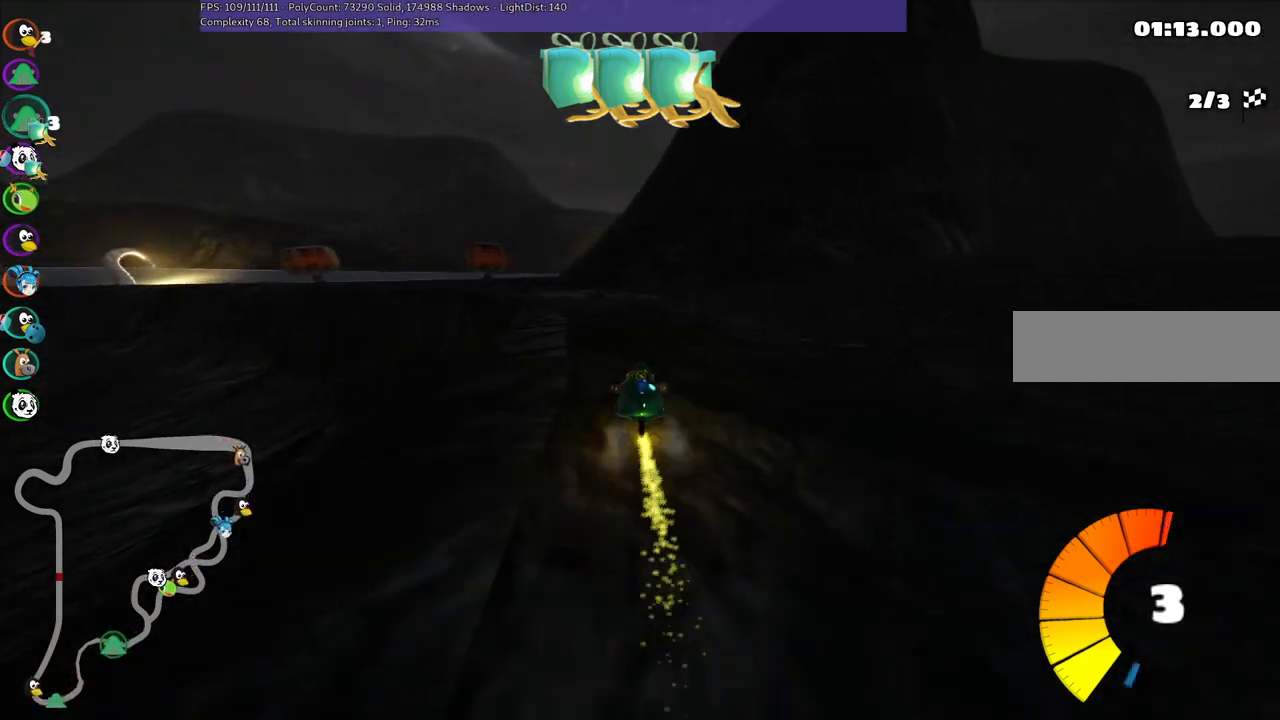
{"keys": ["m", "right", "space", "up"], "events": [[450, "left", "up"], [450, "right", "down"], [450, "space", "down"]]}
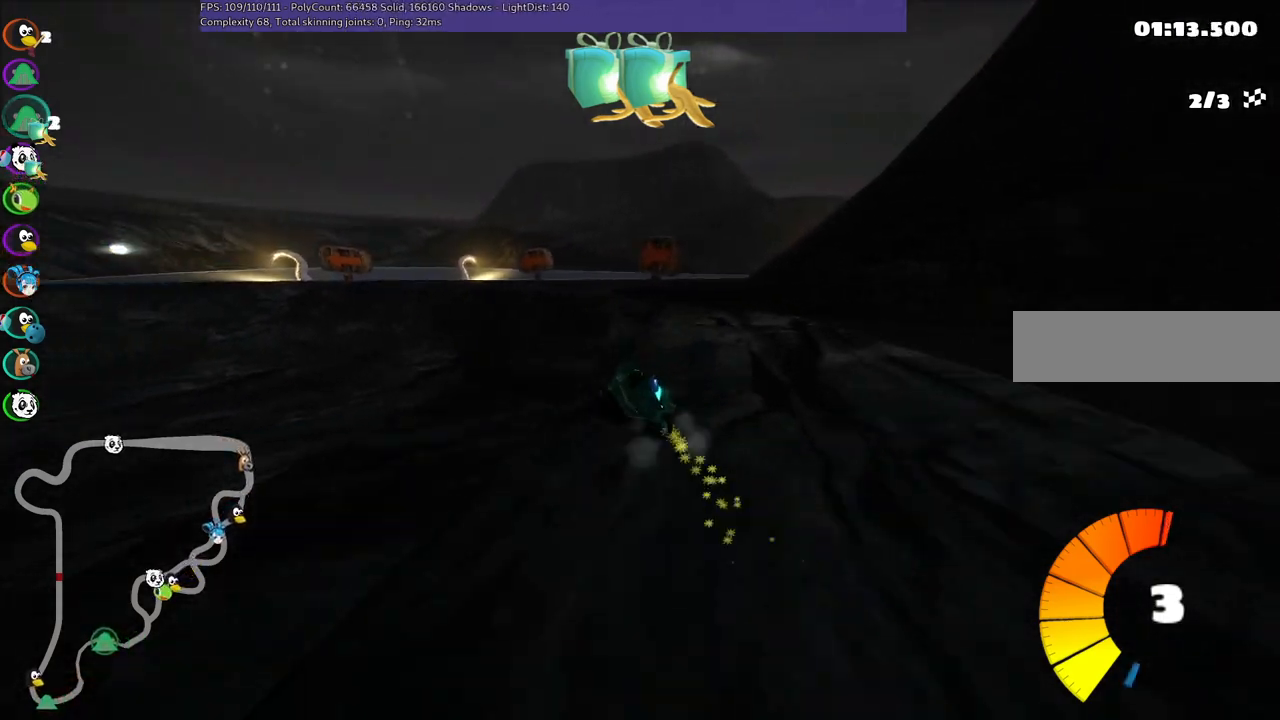
{"keys": ["m", "right", "up"], "events": [[100, "space", "up"], [133, "left", "down"], [283, "left", "up"]]}
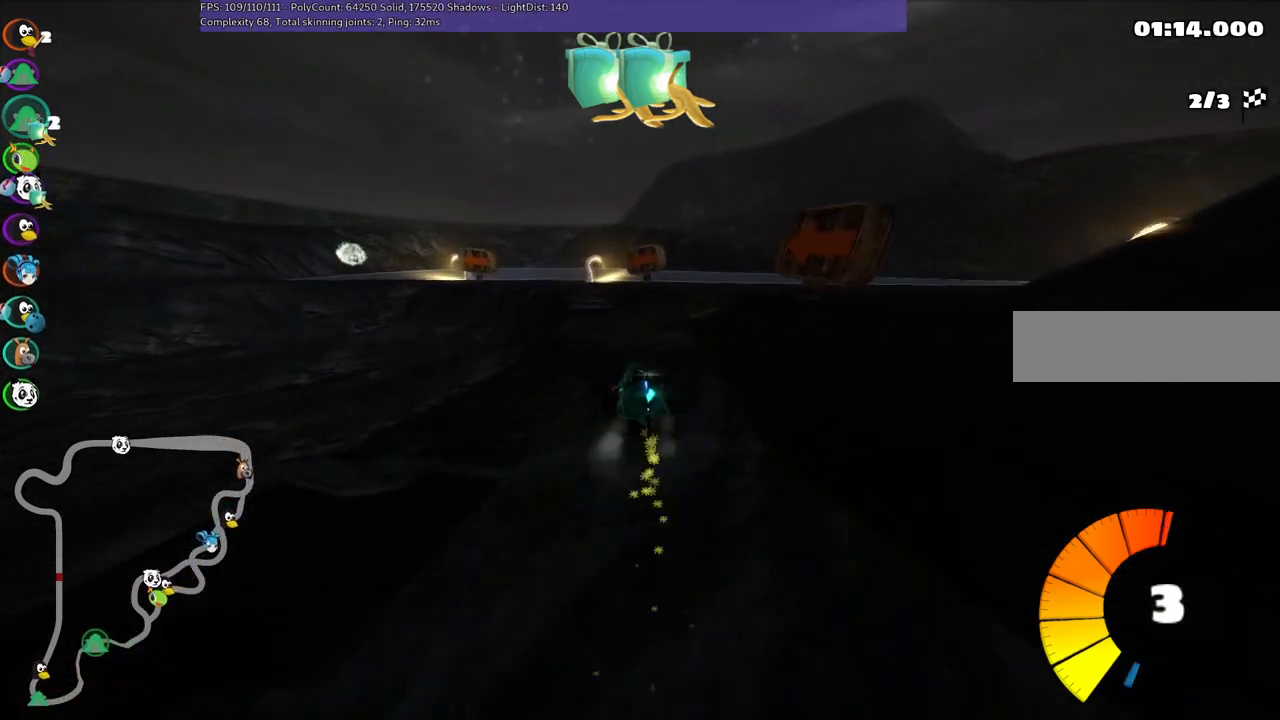
{"keys": ["left", "up"], "events": [[217, "left", "down"], [400, "m", "up"], [450, "right", "up"]]}
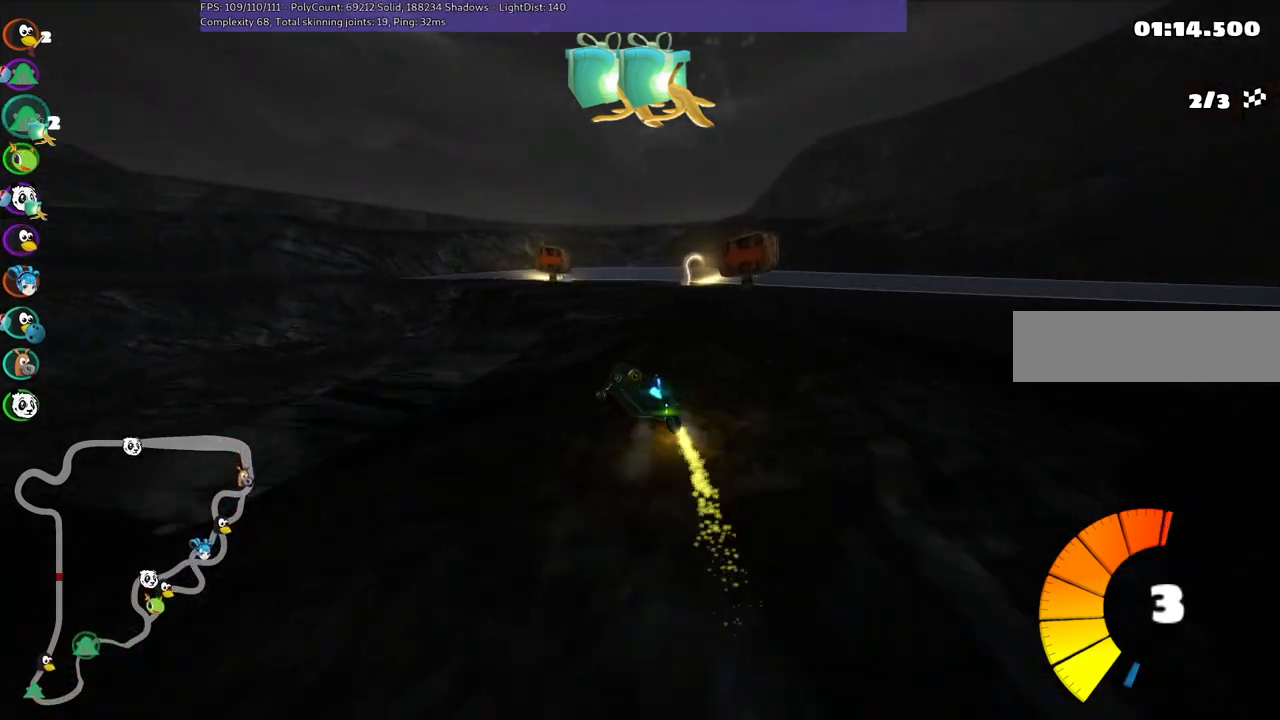
{"keys": ["up"], "events": [[83, "left", "up"], [183, "right", "down"], [233, "n", "down"], [367, "n", "up"], [467, "right", "up"]]}
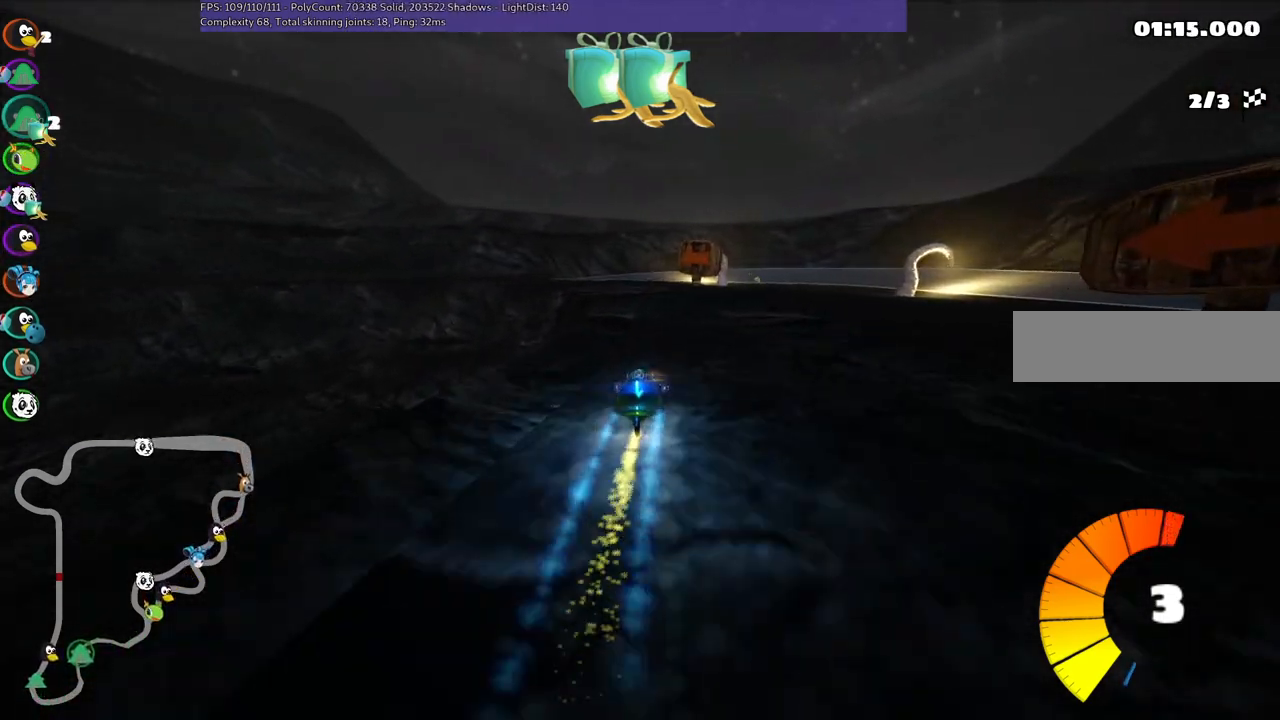
{"keys": ["up"], "events": [[100, "left", "down"], [200, "m", "down"], [350, "left", "up"], [383, "m", "up"]]}
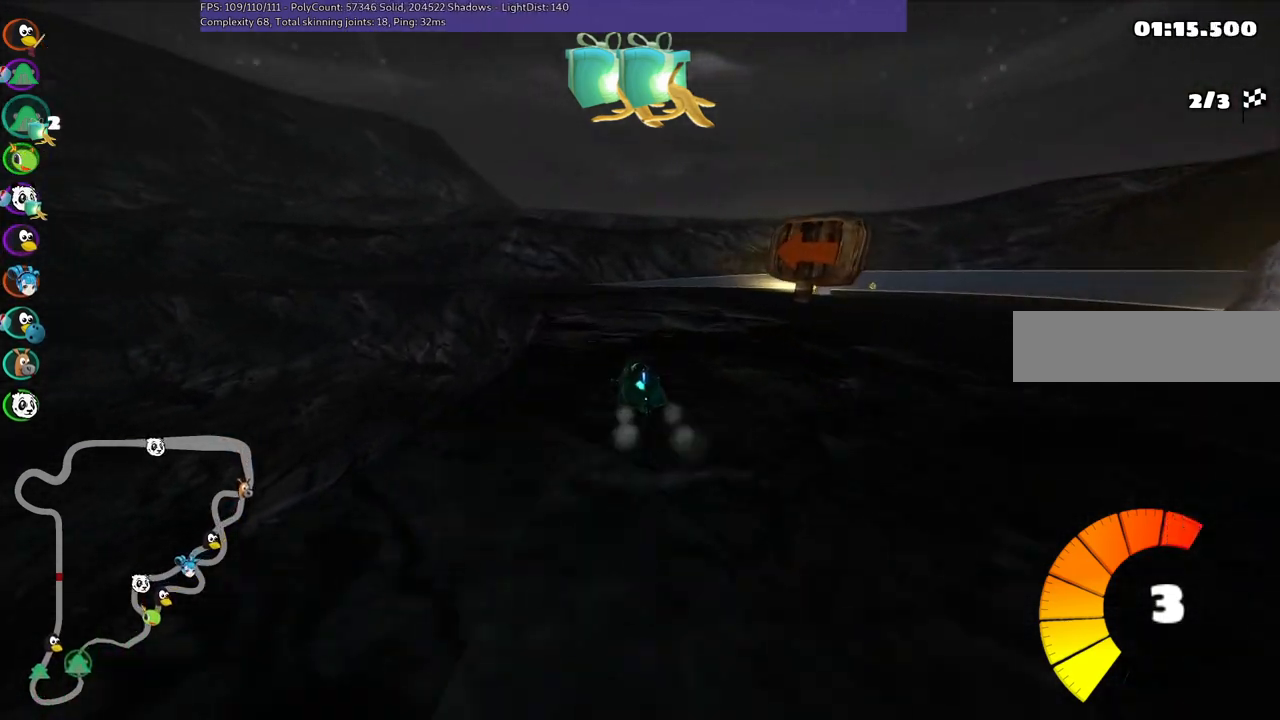
{"keys": ["m", "right", "up"], "events": [[133, "left", "down"], [267, "left", "up"], [267, "space", "down"], [317, "m", "down"], [317, "right", "down"], [417, "space", "up"]]}
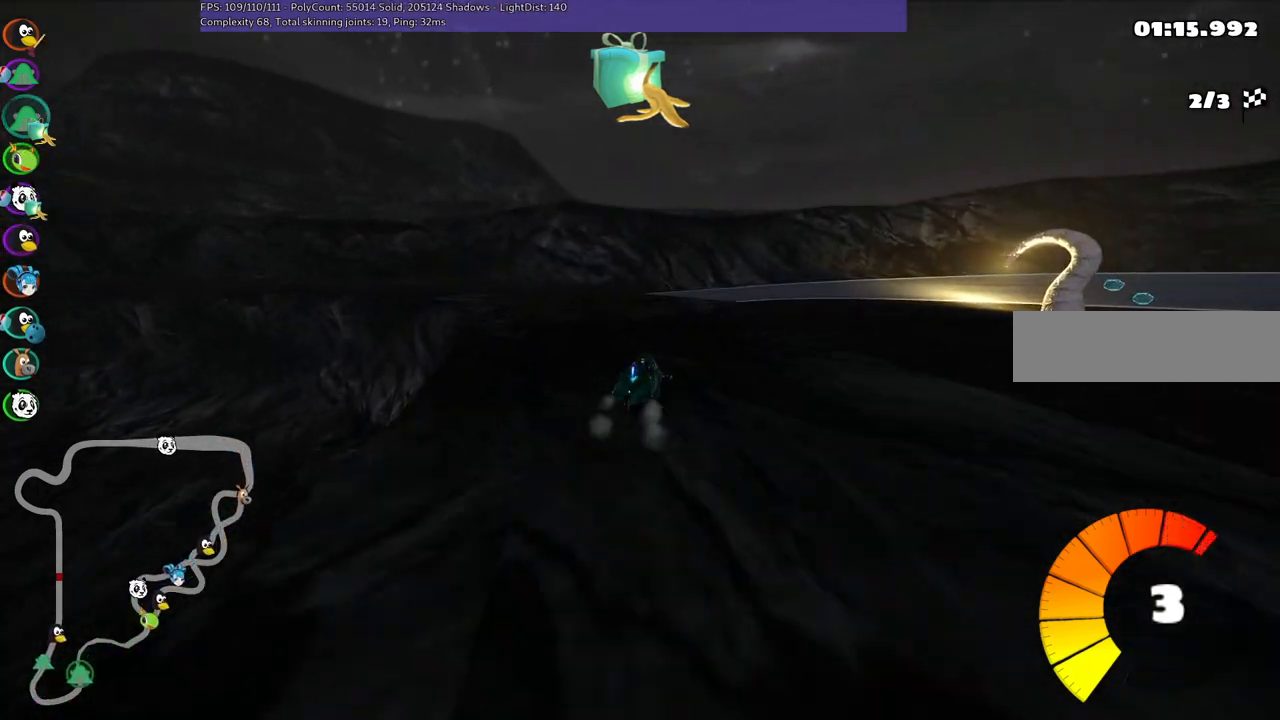
{"keys": ["left", "m", "right", "up"], "events": [[250, "left", "down"], [283, "right", "up"], [383, "right", "down"]]}
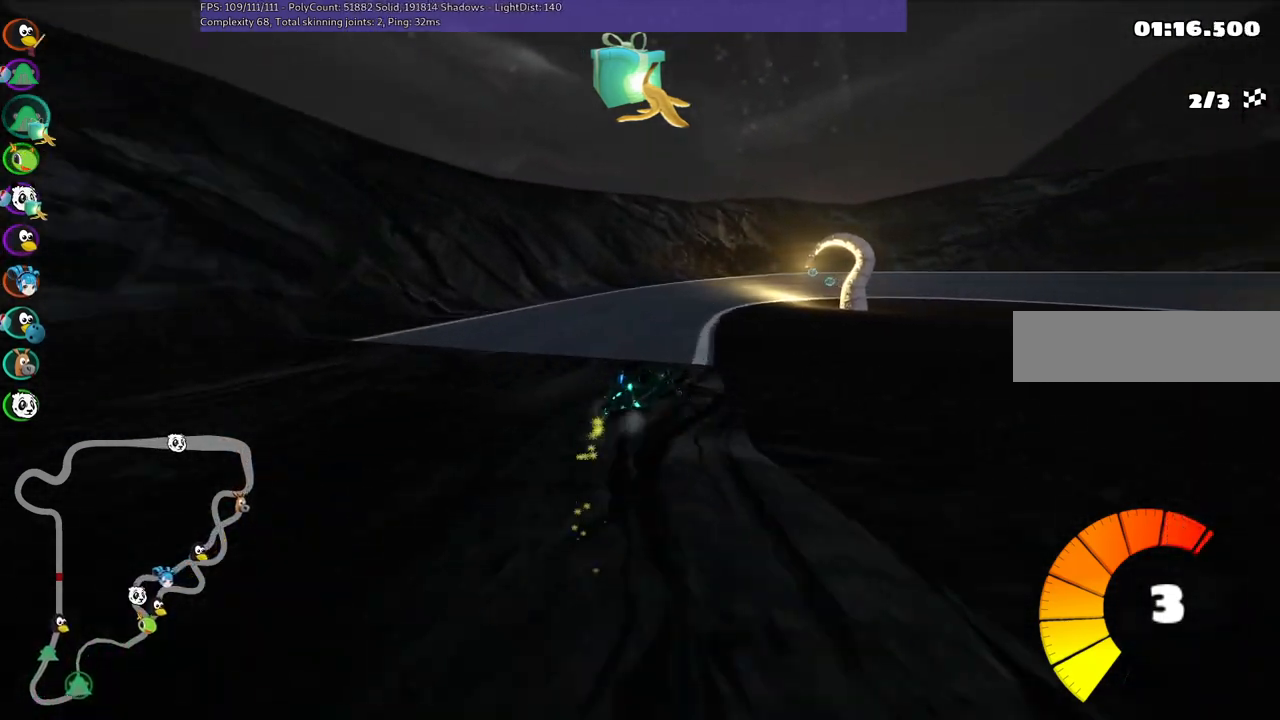
{"keys": ["left", "m", "up"], "events": [[433, "right", "up"]]}
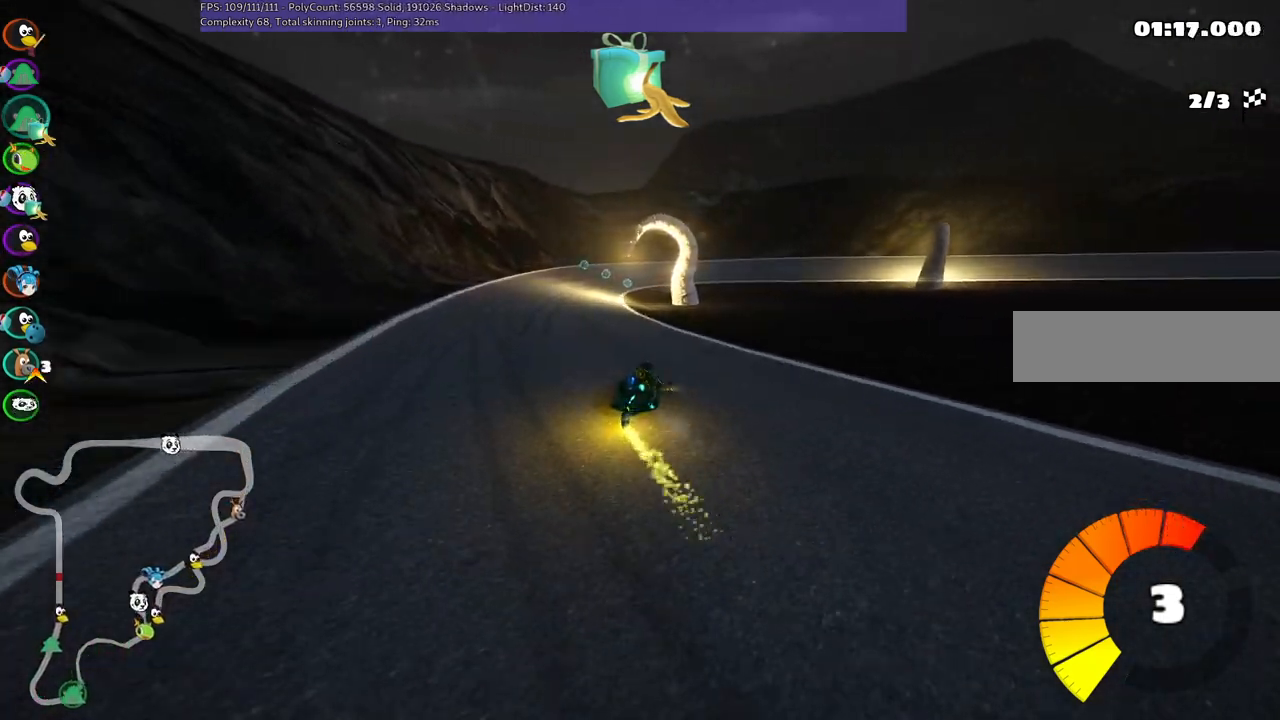
{"keys": ["left", "m", "up"], "events": [[33, "right", "down"], [217, "right", "up"], [317, "right", "down"], [417, "right", "up"]]}
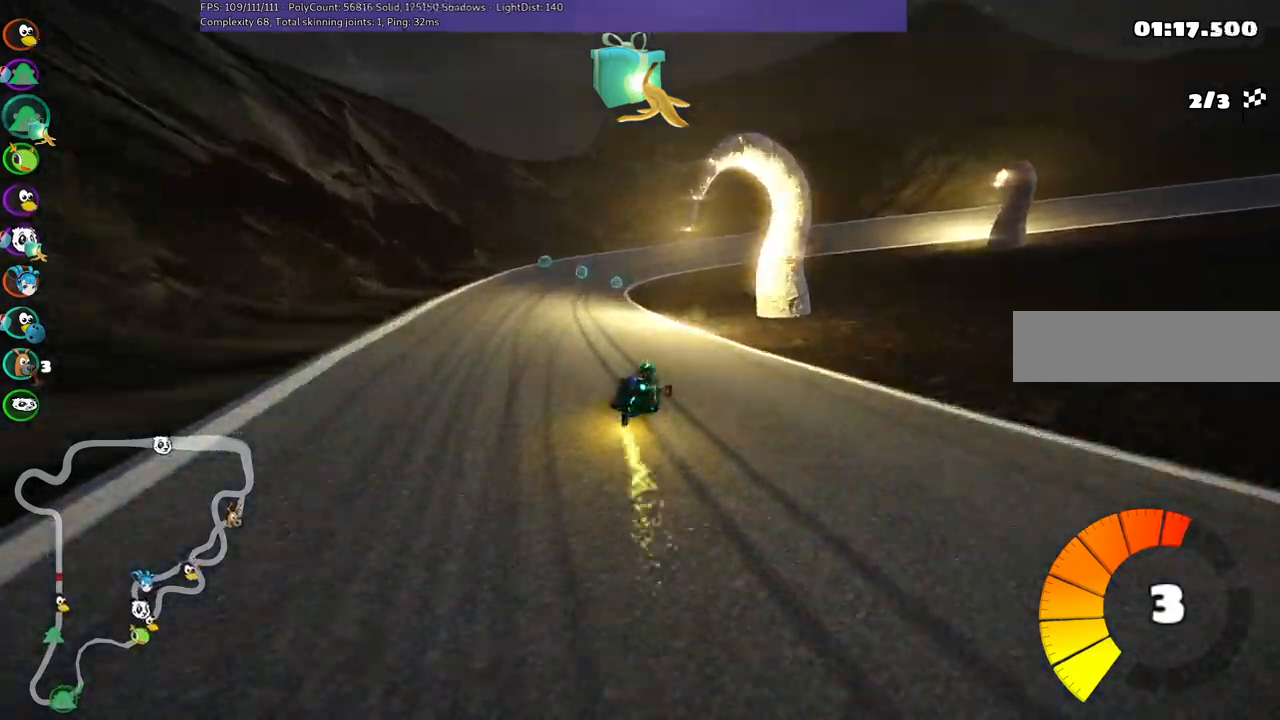
{"keys": ["left", "m", "right", "up"], "events": [[183, "right", "down"], [333, "right", "up"], [433, "right", "down"]]}
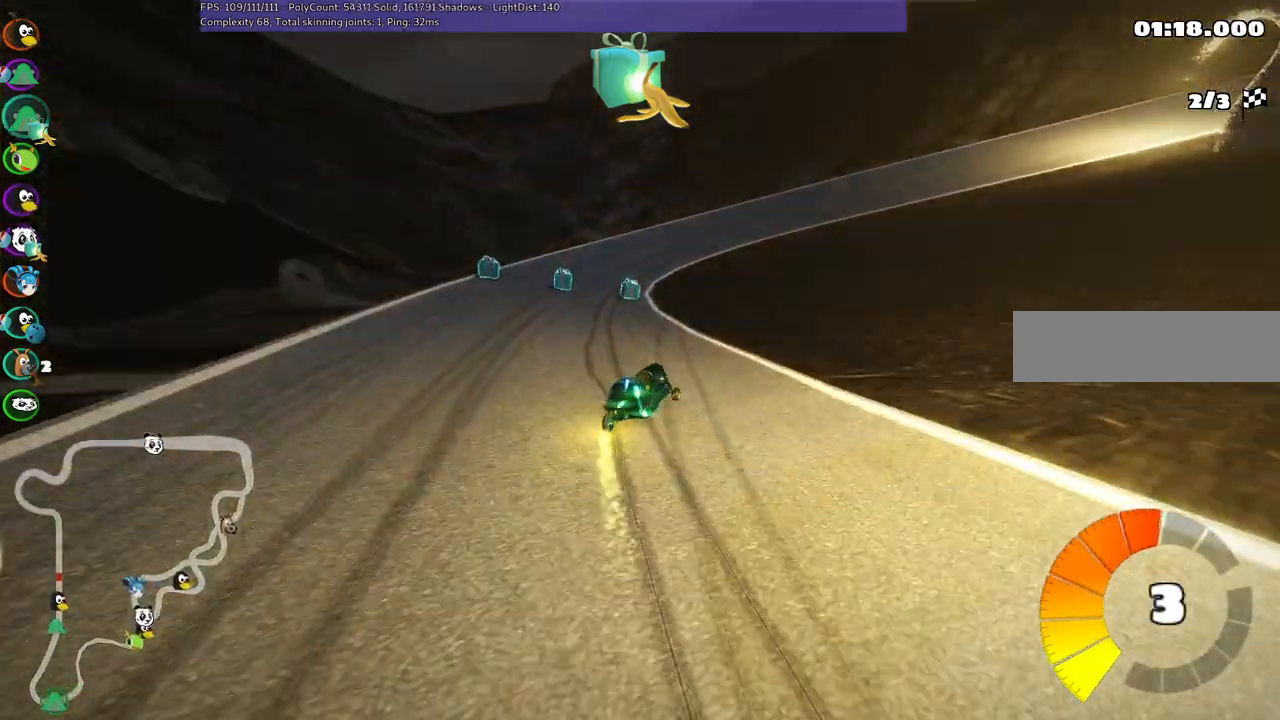
{"keys": ["left", "m", "right", "up"], "events": [[117, "right", "up"], [433, "right", "down"]]}
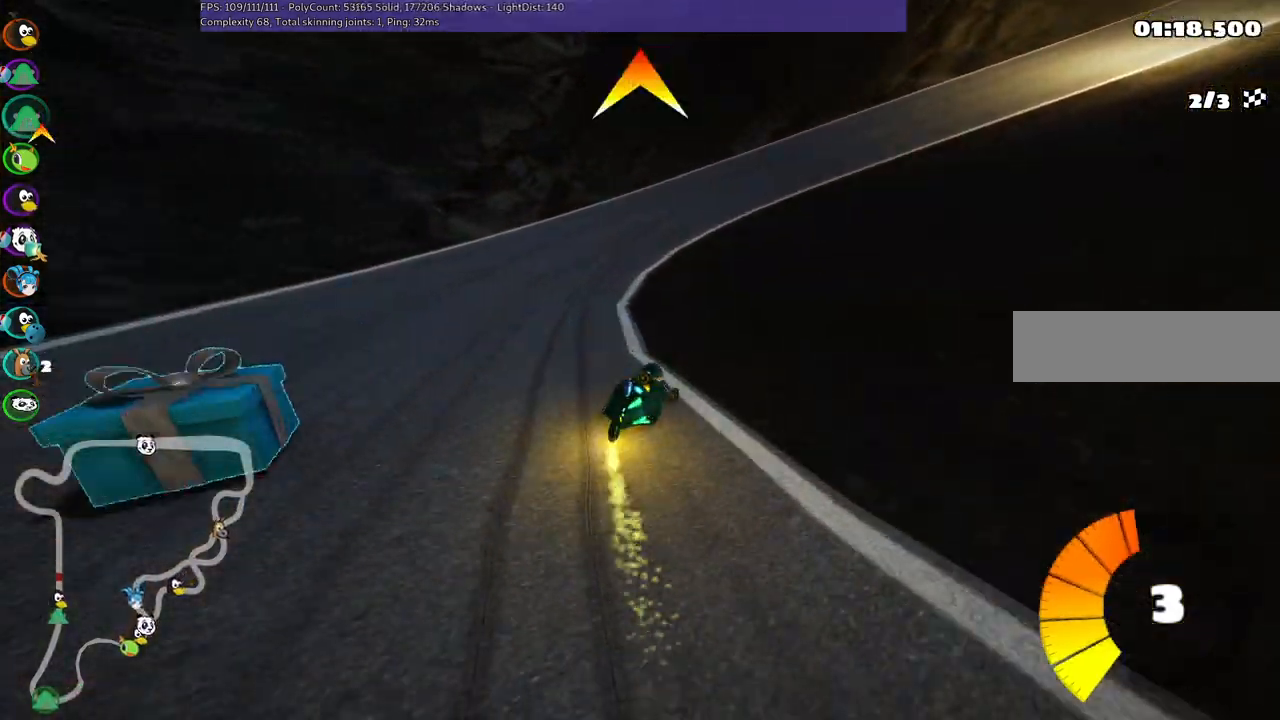
{"keys": ["left", "m", "right", "up"], "events": [[133, "right", "up"], [283, "right", "down"]]}
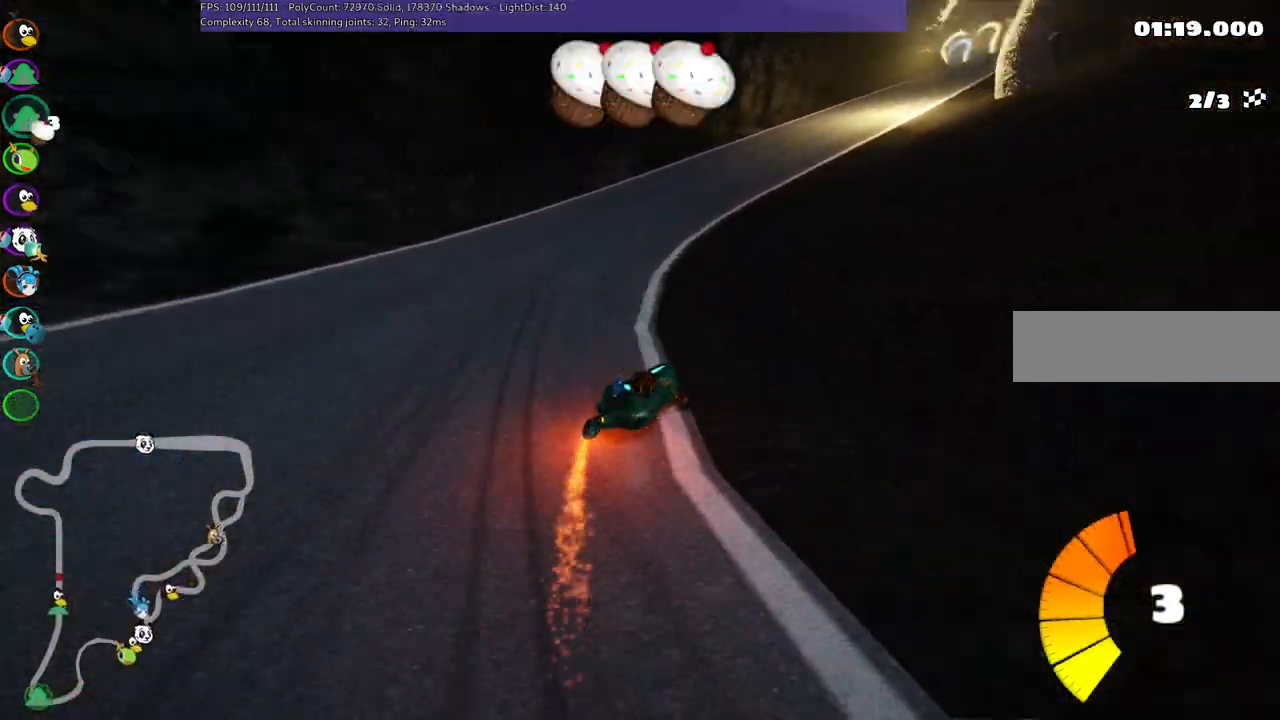
{"keys": ["left", "up"], "events": [[150, "n", "down"], [200, "m", "up"], [300, "n", "up"], [300, "right", "up"], [350, "left", "up"], [433, "left", "down"]]}
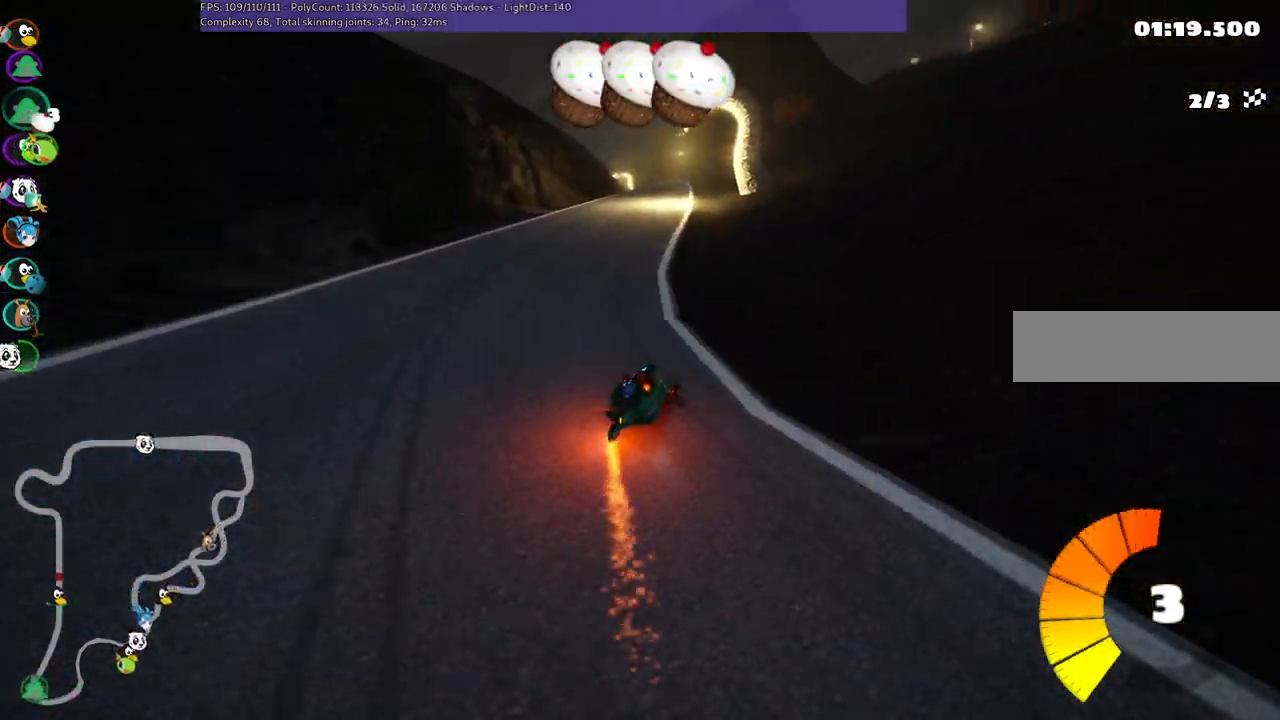
{"keys": ["left", "up"], "events": [[217, "left", "up"], [500, "left", "down"]]}
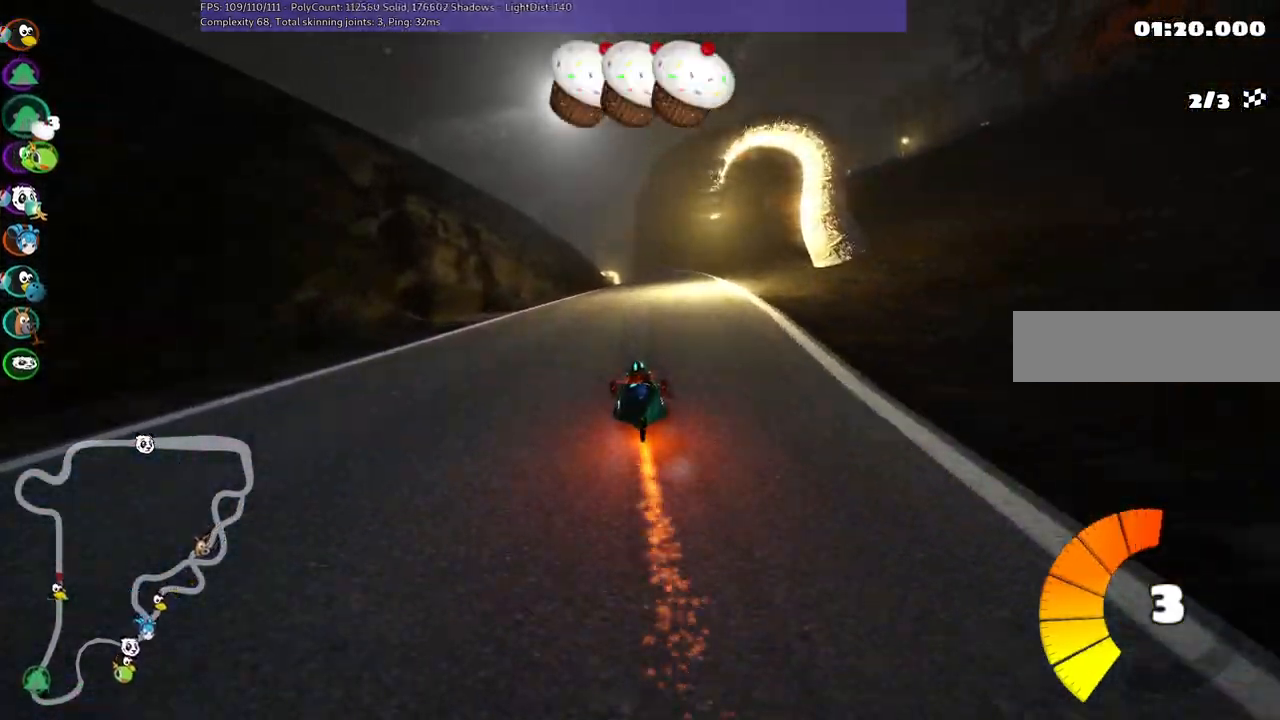
{"keys": ["right", "up"], "events": [[50, "left", "up"], [150, "right", "down"]]}
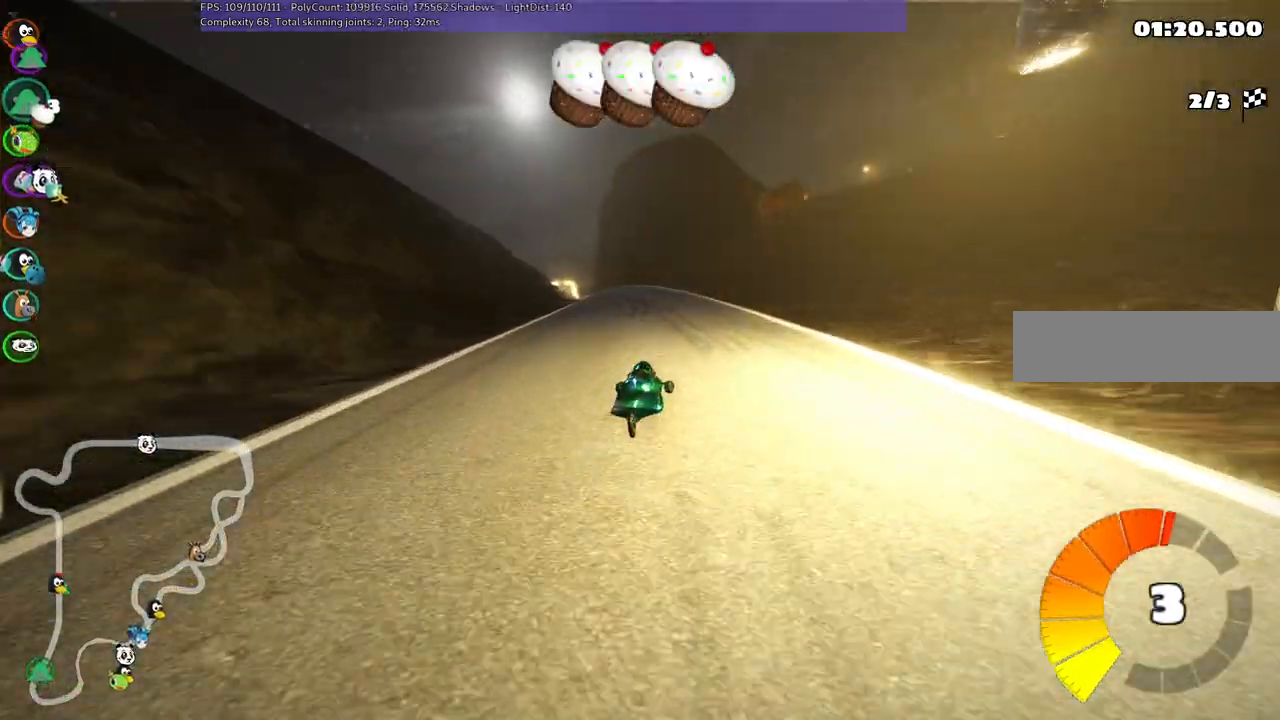
{"keys": ["m", "right", "up"], "events": [[83, "left", "down"], [83, "right", "up"], [117, "m", "down"], [167, "right", "down"], [217, "left", "up"], [300, "left", "down"], [400, "left", "up"]]}
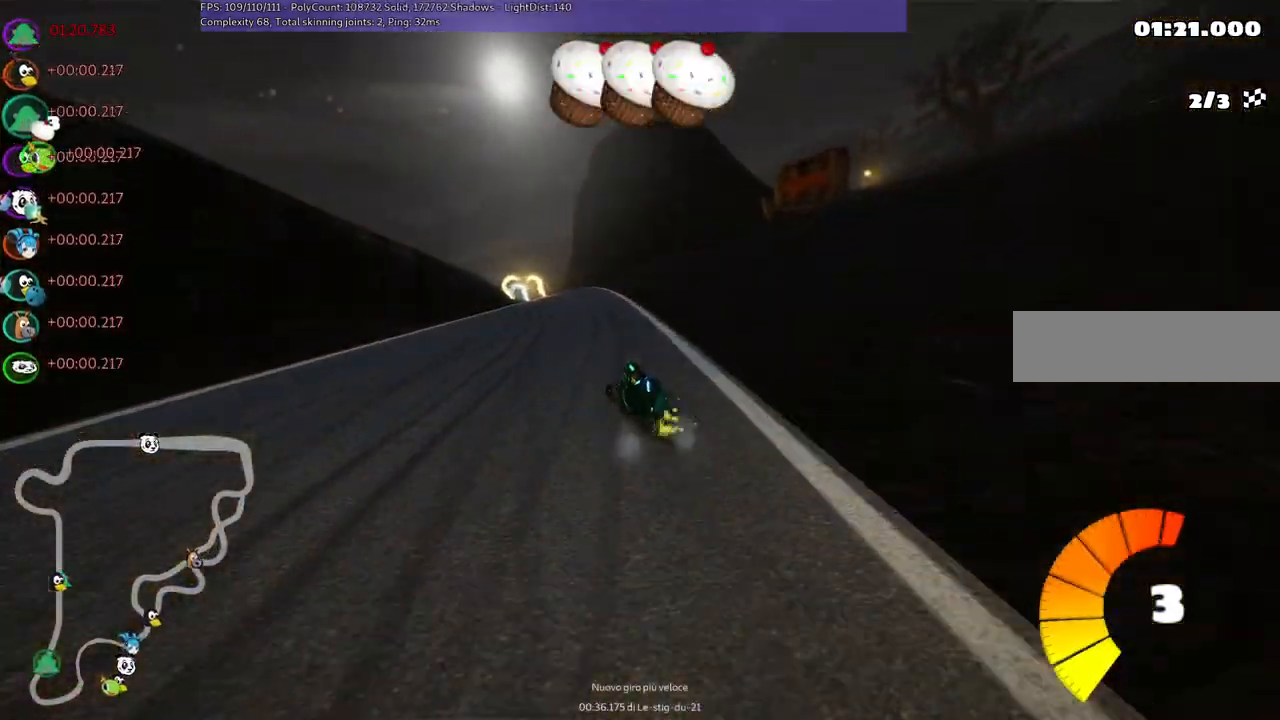
{"keys": ["m", "right", "up"], "events": [[83, "left", "down"], [233, "left", "up"], [367, "left", "down"], [417, "left", "up"]]}
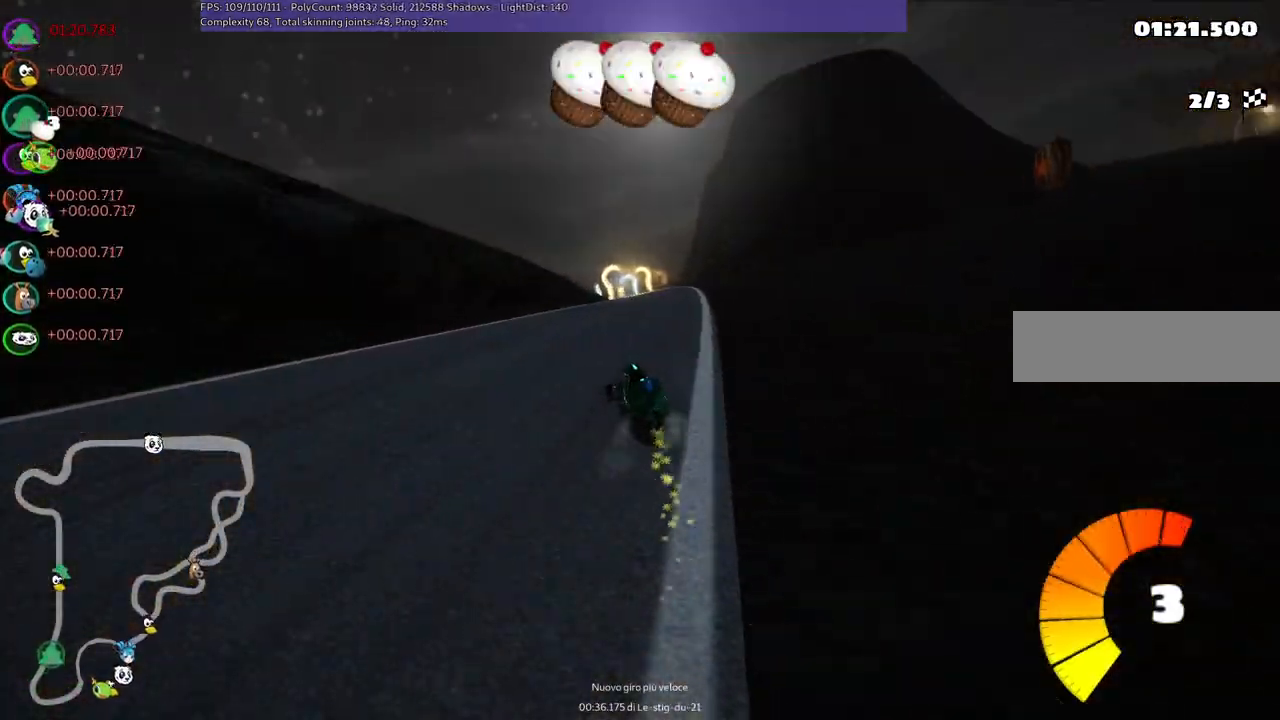
{"keys": ["n", "right", "up"], "events": [[383, "n", "down"], [433, "m", "up"]]}
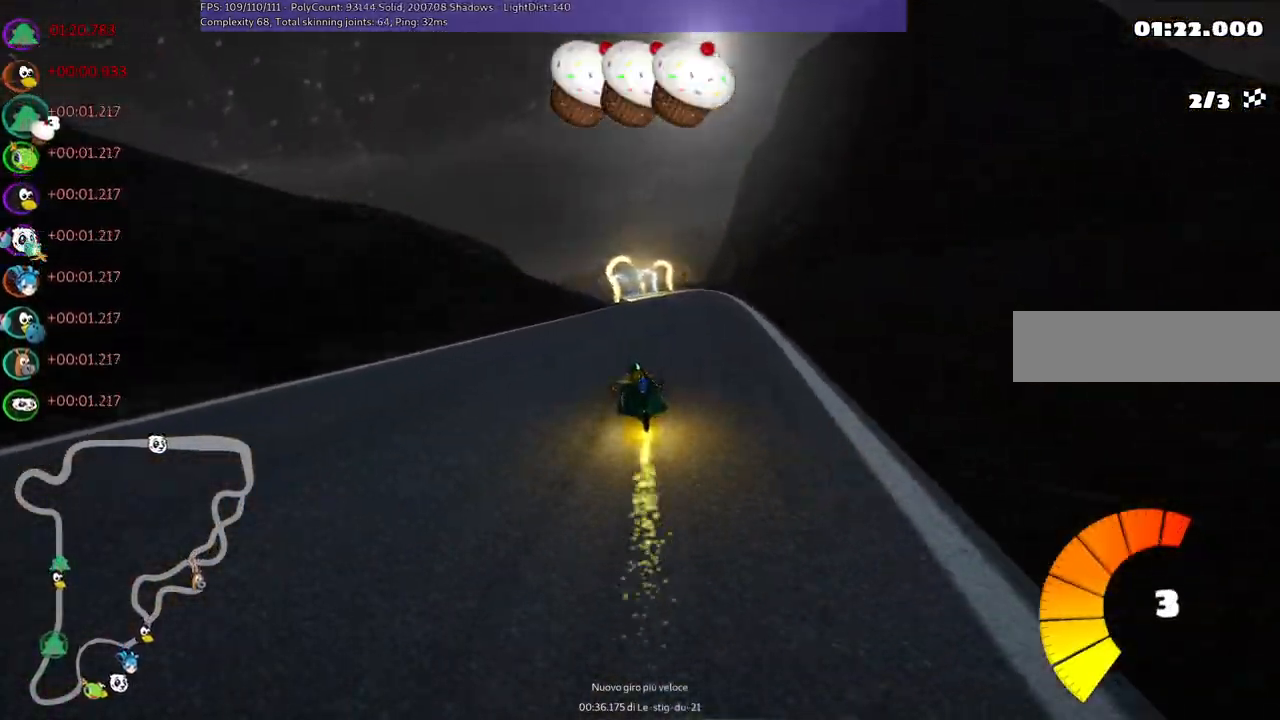
{"keys": ["right", "up"], "events": [[33, "n", "up"], [33, "right", "up"], [450, "right", "down"]]}
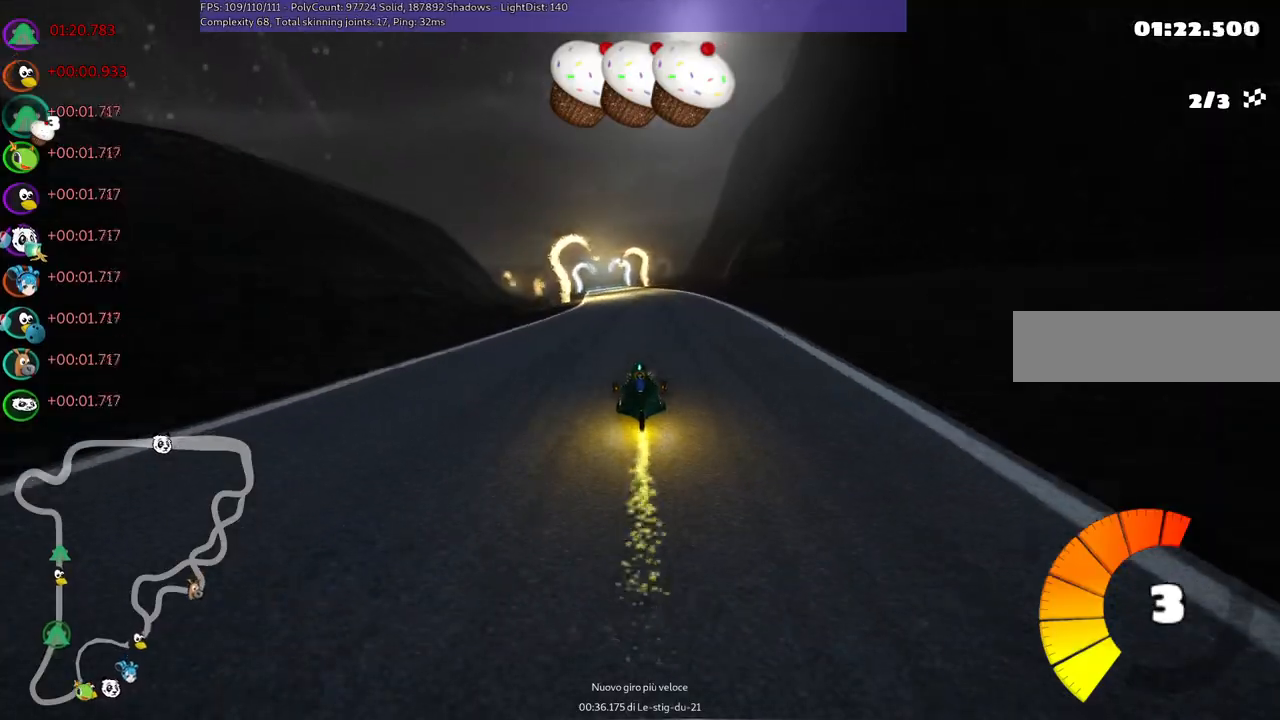
{"keys": ["m", "right", "up"], "events": [[150, "right", "up"], [183, "left", "down"], [183, "m", "down"], [233, "right", "down"], [333, "left", "up"]]}
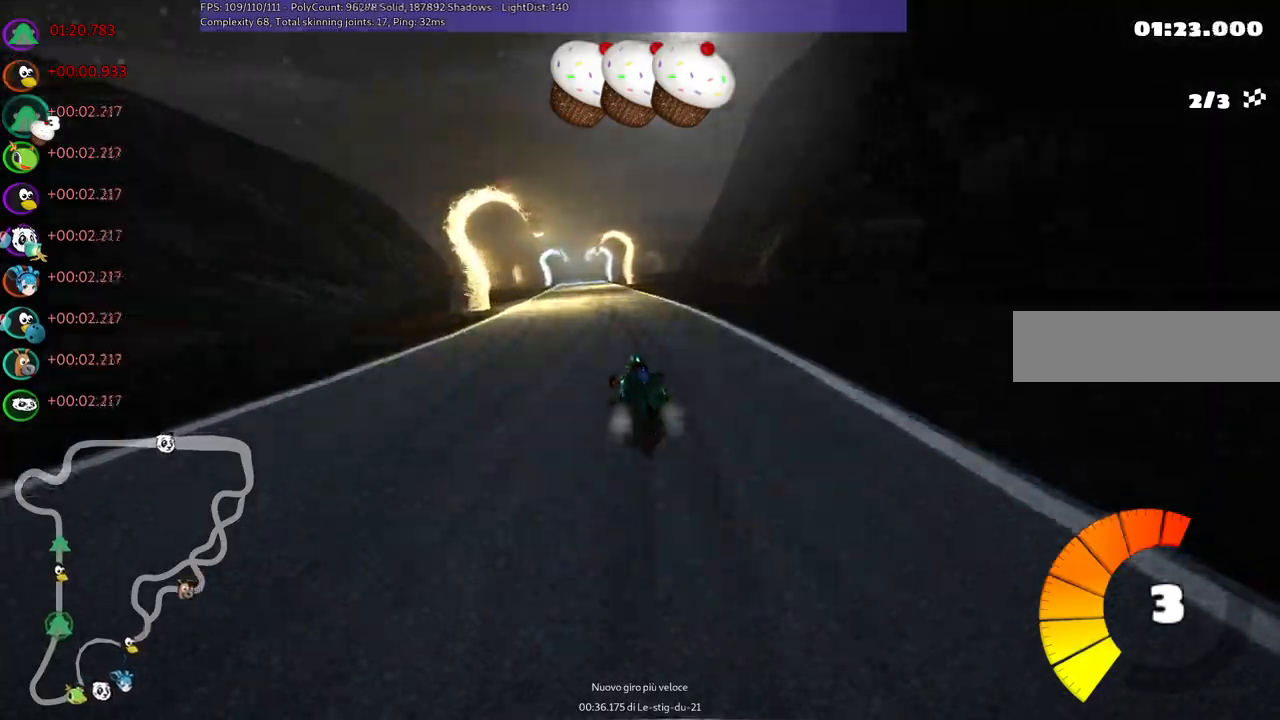
{"keys": ["m", "right", "up"], "events": []}
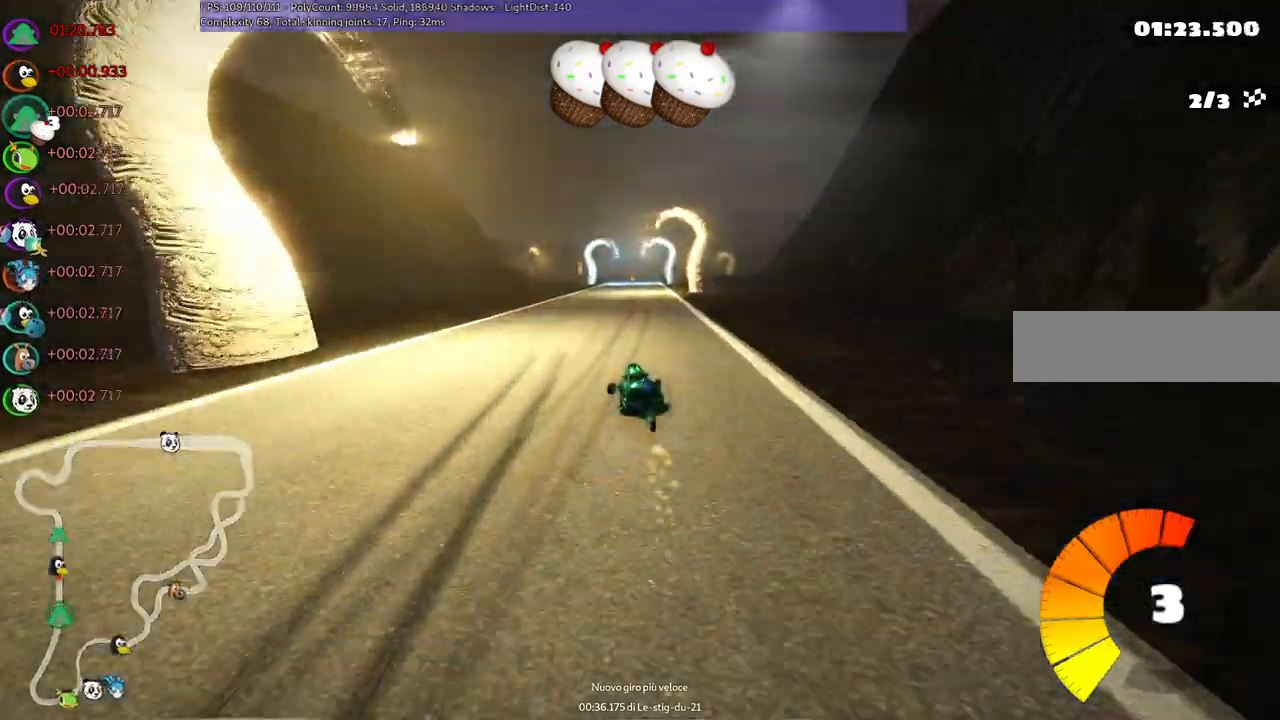
{"keys": ["up"], "events": [[217, "n", "down"], [267, "m", "up"], [417, "right", "up"], [450, "n", "up"]]}
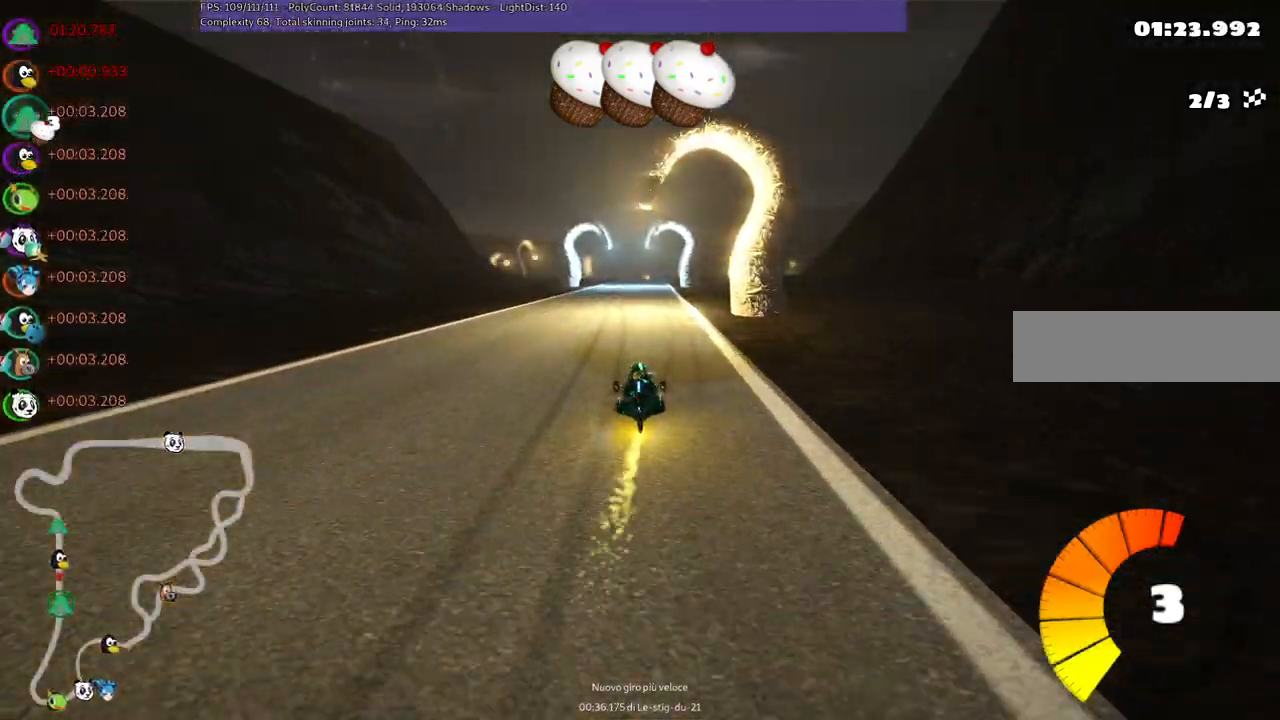
{"keys": ["m", "right", "up"], "events": [[150, "left", "down"], [383, "left", "up"], [433, "right", "down"], [467, "m", "down"]]}
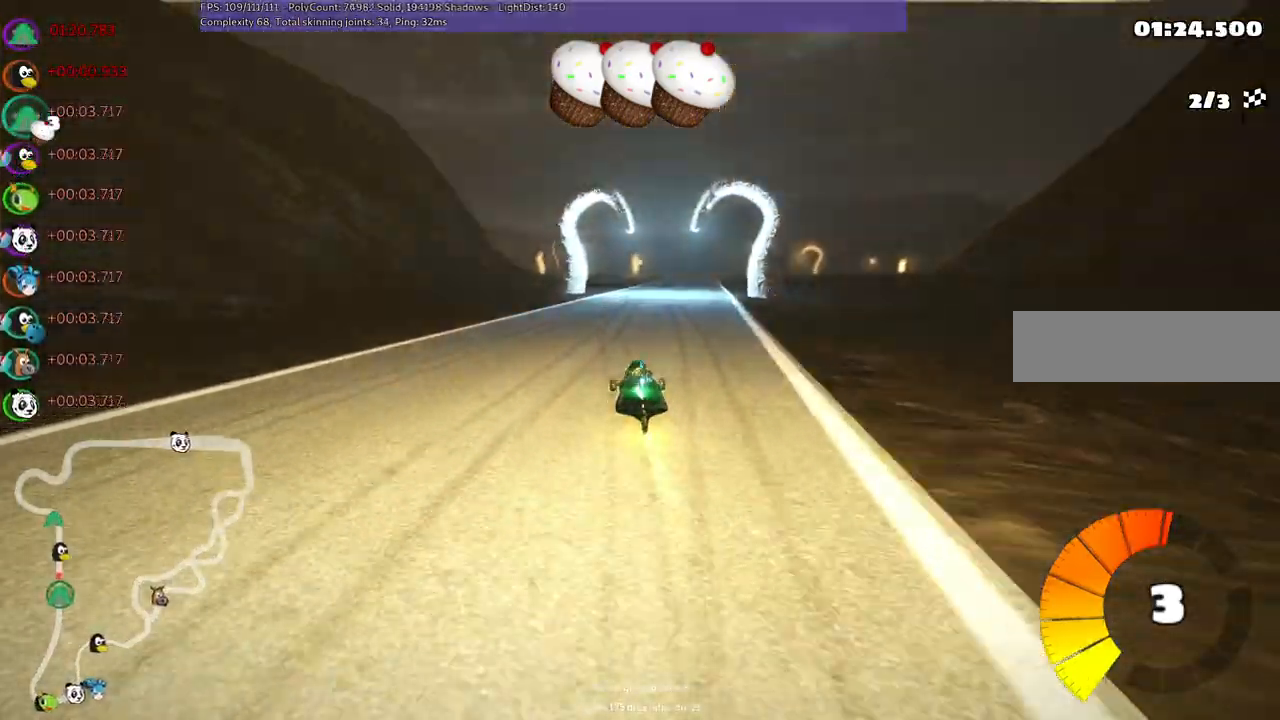
{"keys": ["left", "m", "up"], "events": [[17, "left", "down"], [117, "right", "up"], [167, "right", "down"], [300, "right", "up"]]}
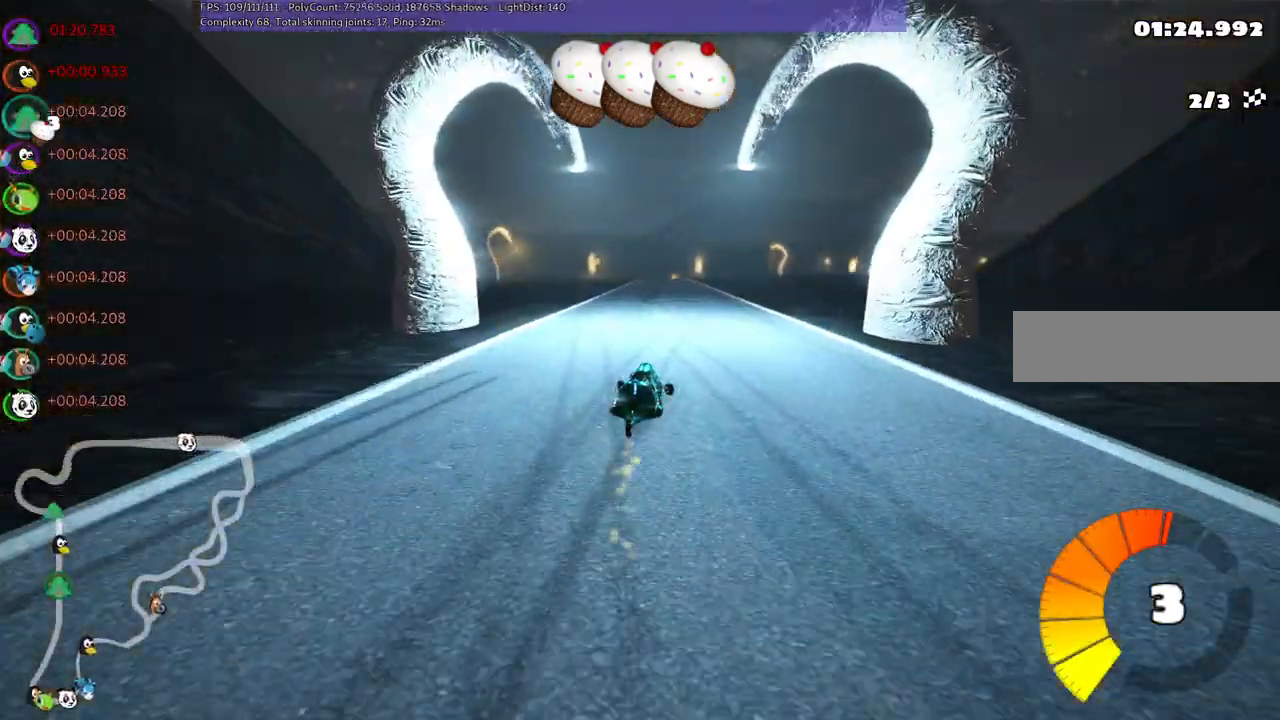
{"keys": ["left", "m", "up"], "events": []}